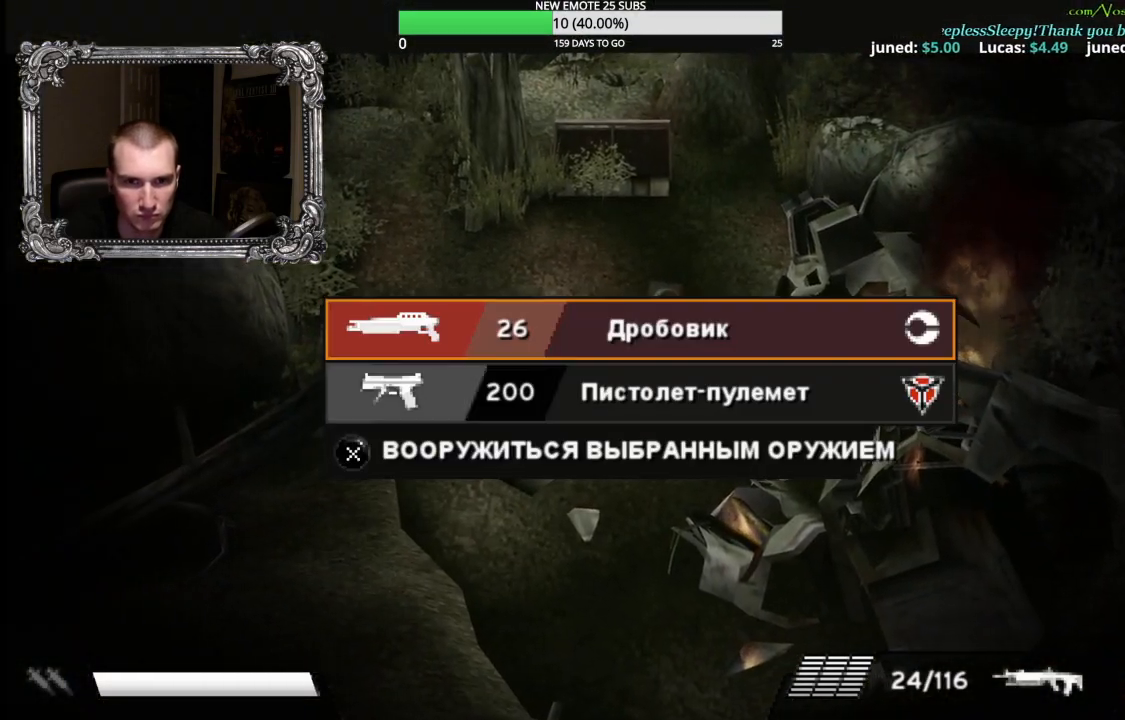
Gameplay with a controller (Xbox layout); each line is a JSON object with the inputs held at the frame after it. "events" lists button and stick changes between this image and that frame as [ms after this image, input, new state], when the widget could be followed in between. Not read: L2 R2.
{"buttons": [], "left_stick": "center", "right_stick": "center", "events": []}
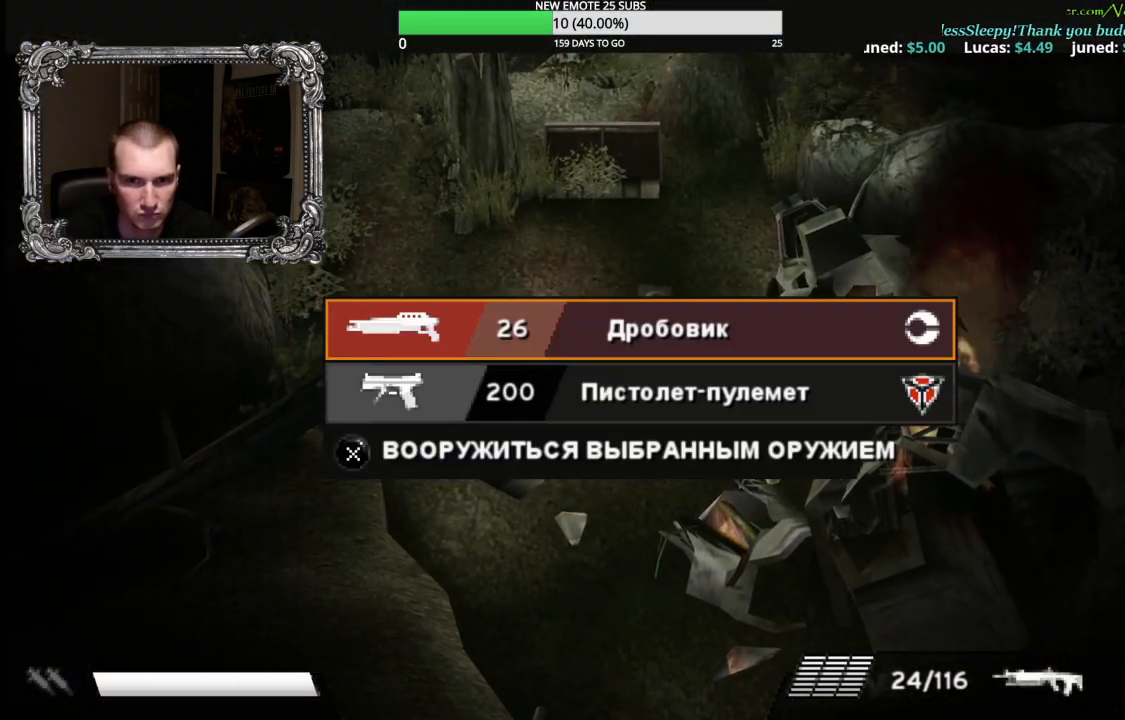
{"buttons": [], "left_stick": "center", "right_stick": "center", "events": [[67, "B", "down"], [183, "B", "up"]]}
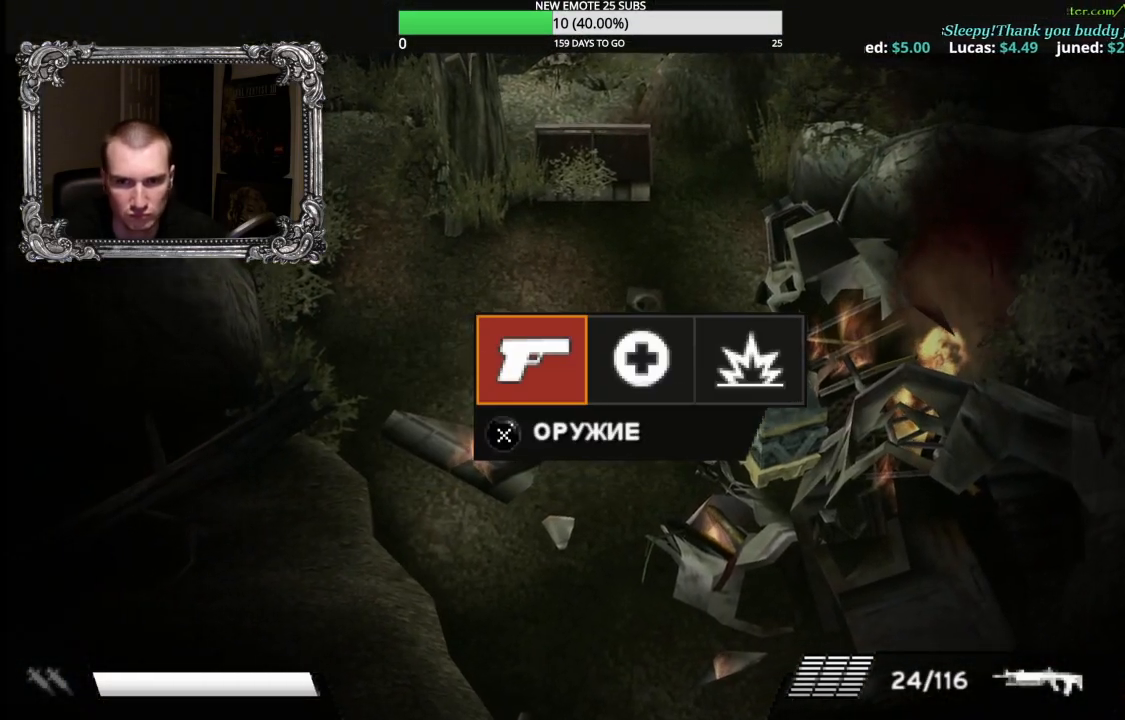
{"buttons": [], "left_stick": "center", "right_stick": "center", "events": [[50, "A", "down"], [150, "A", "up"], [217, "A", "down"], [300, "A", "up"], [383, "B", "down"], [483, "B", "up"]]}
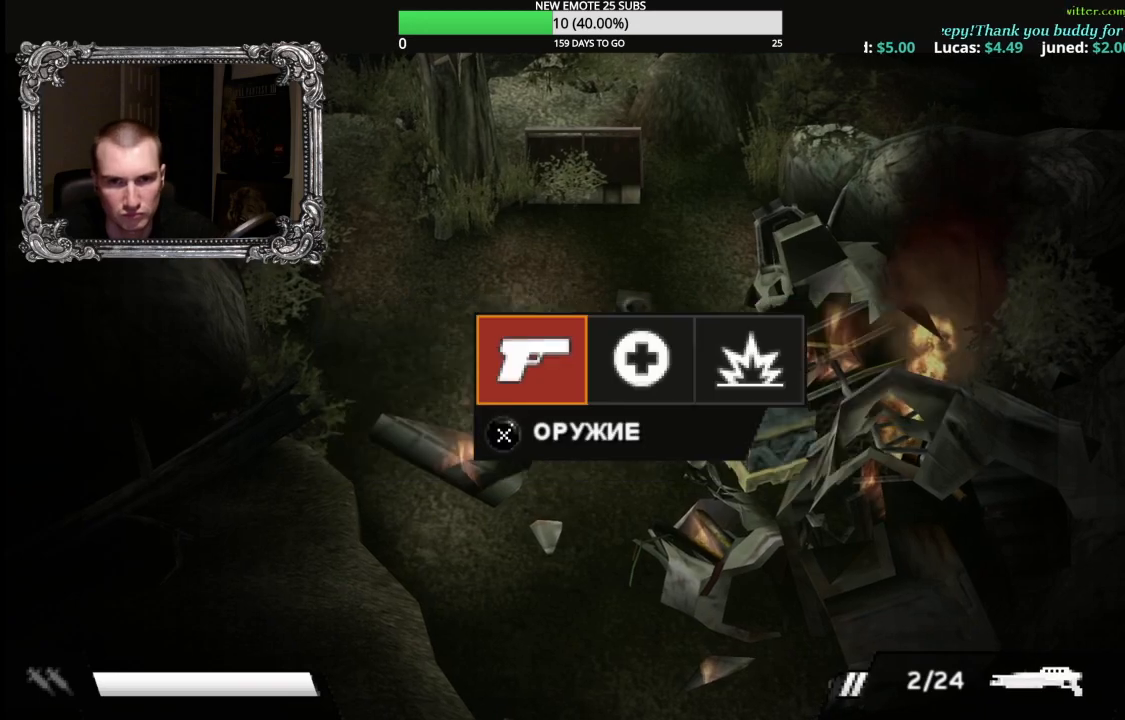
{"buttons": [], "left_stick": "up-left", "right_stick": "center", "events": [[33, "left_stick", "up-left"], [50, "B", "down"], [133, "B", "up"]]}
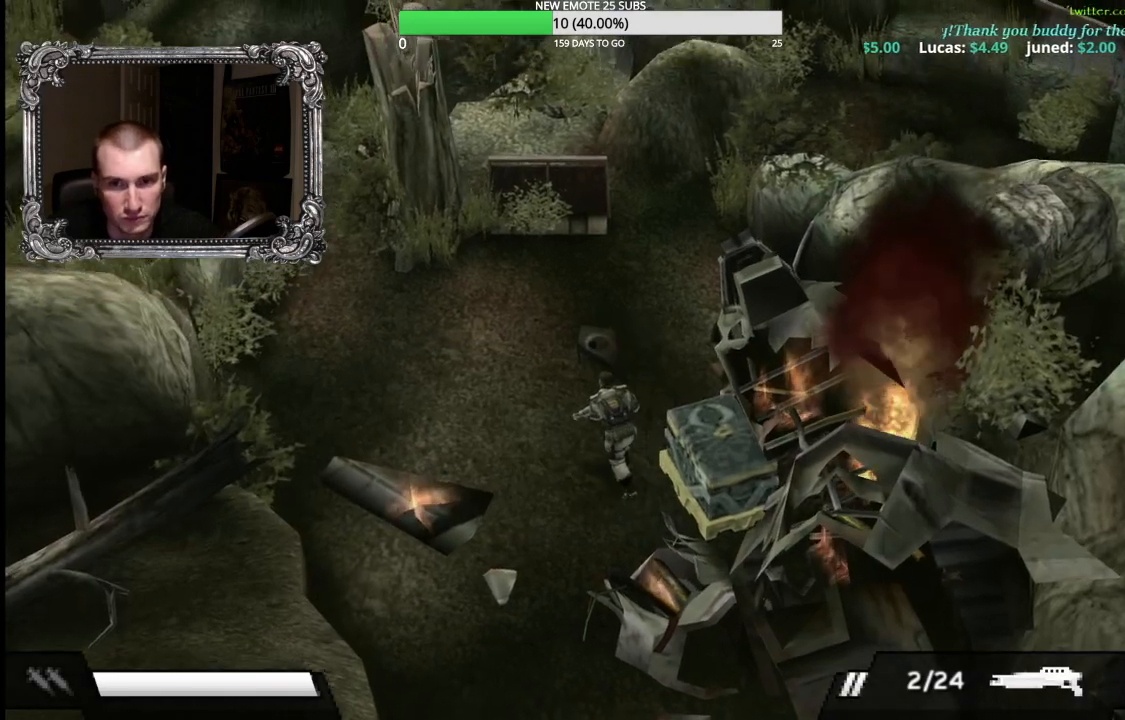
{"buttons": [], "left_stick": "center", "right_stick": "center", "events": [[17, "left_stick", "center"]]}
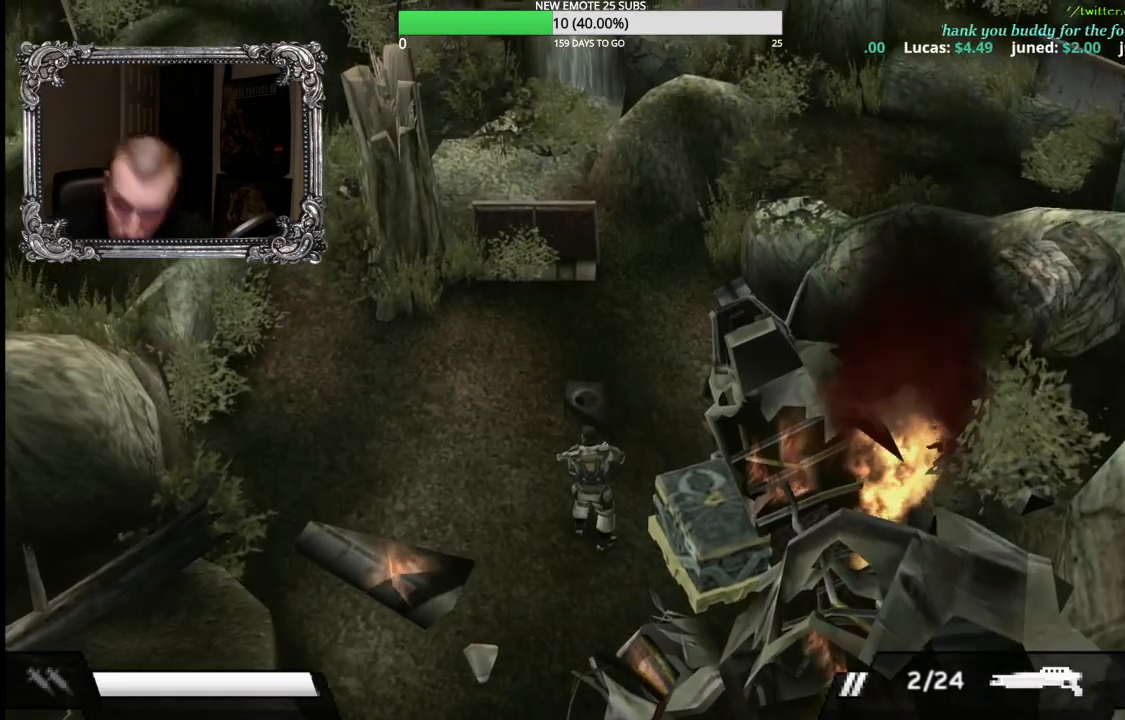
{"buttons": [], "left_stick": "center", "right_stick": "center", "events": []}
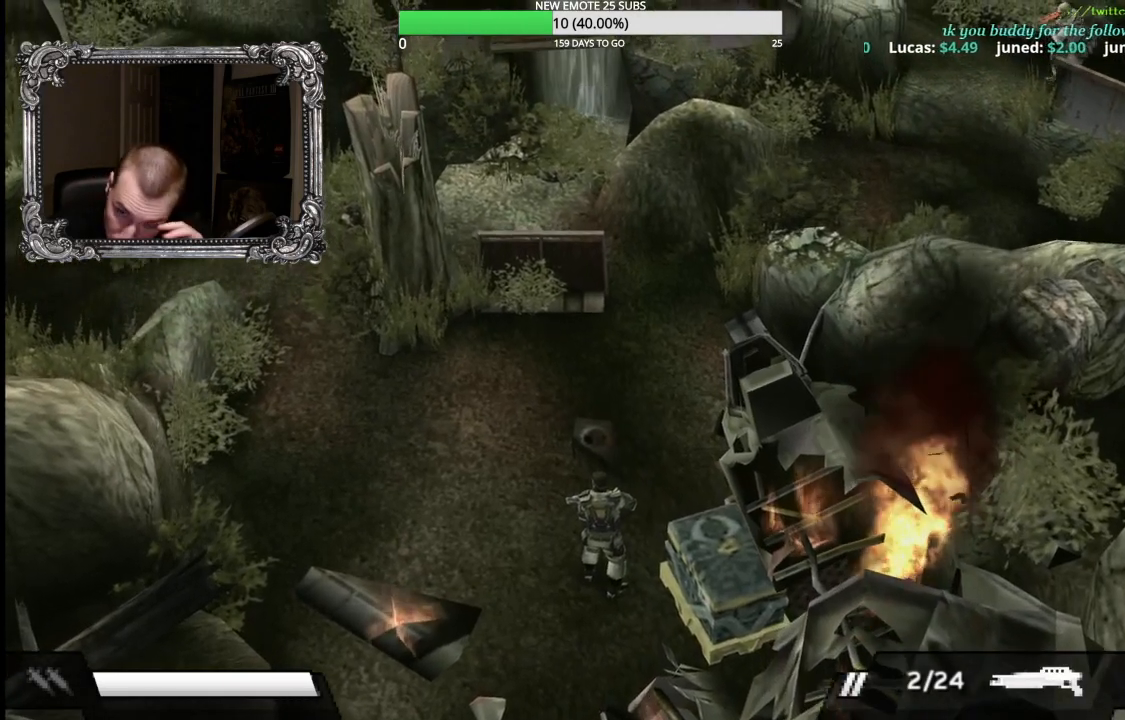
{"buttons": [], "left_stick": "center", "right_stick": "center", "events": []}
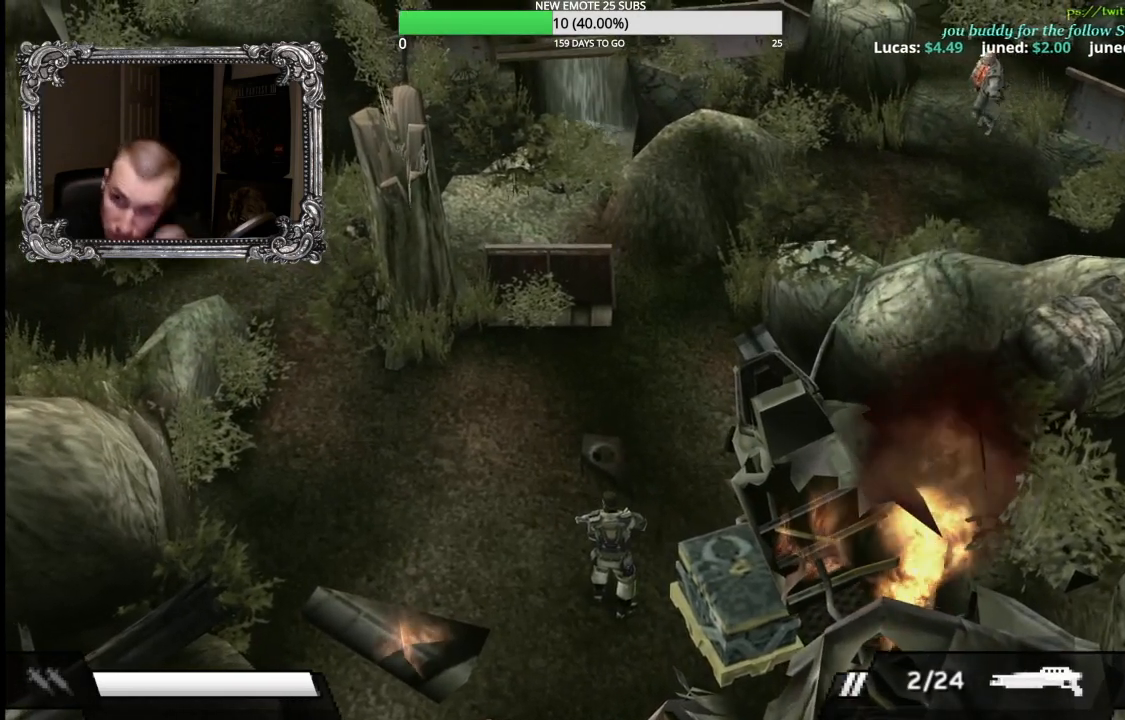
{"buttons": [], "left_stick": "up", "right_stick": "center", "events": [[500, "left_stick", "up"]]}
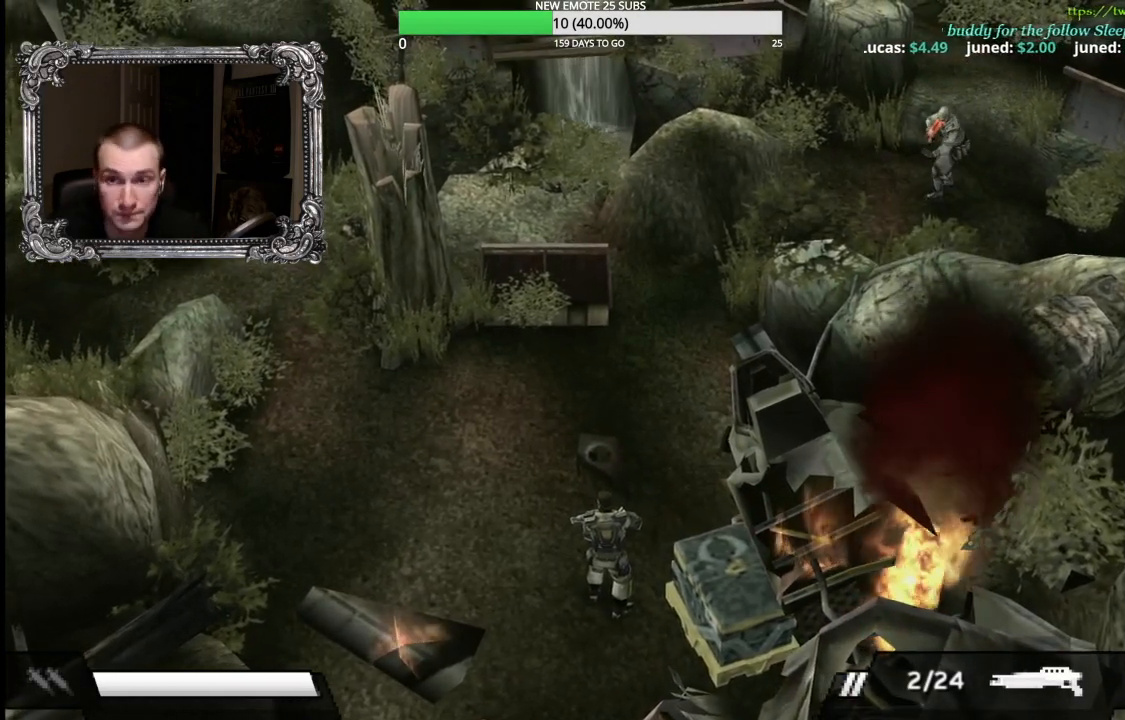
{"buttons": [], "left_stick": "up", "right_stick": "center", "events": []}
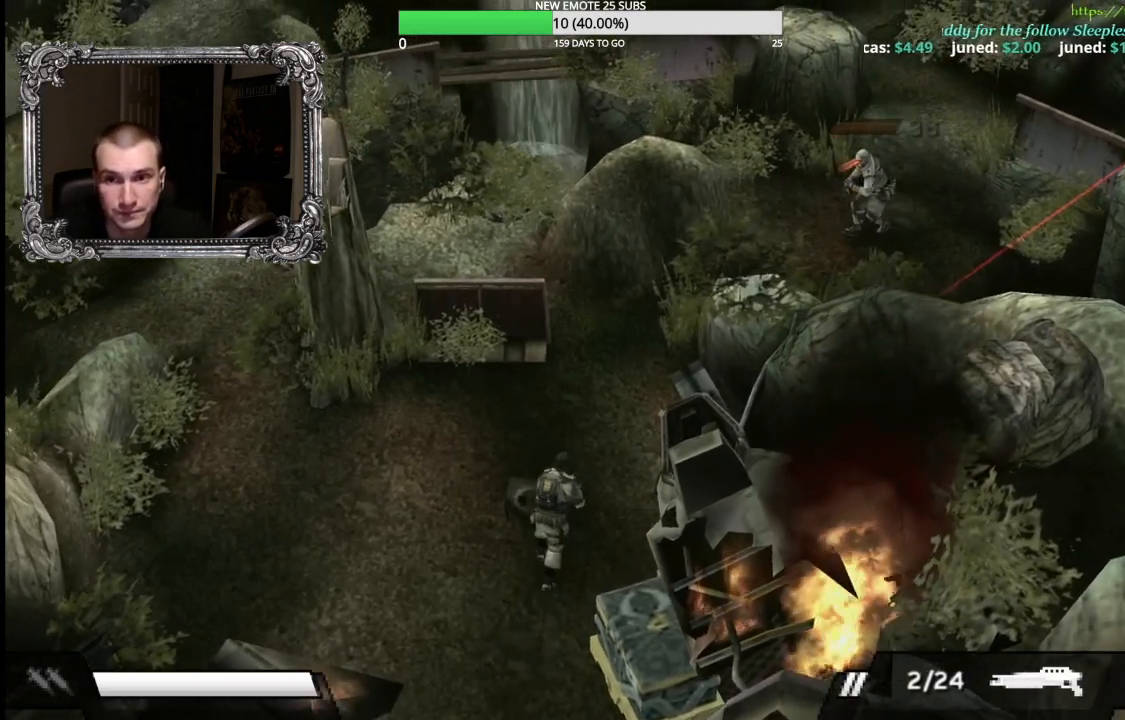
{"buttons": [], "left_stick": "up", "right_stick": "center", "events": []}
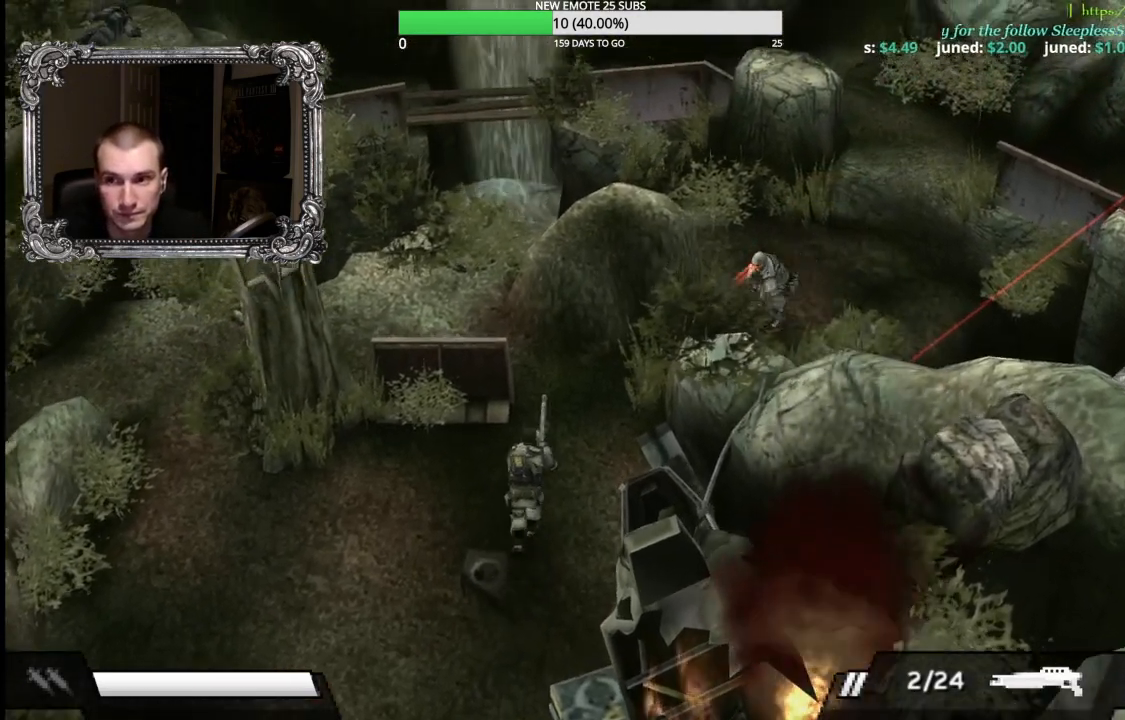
{"buttons": [], "left_stick": "up-right", "right_stick": "center", "events": [[133, "left_stick", "up-right"], [300, "X", "down"], [483, "X", "up"]]}
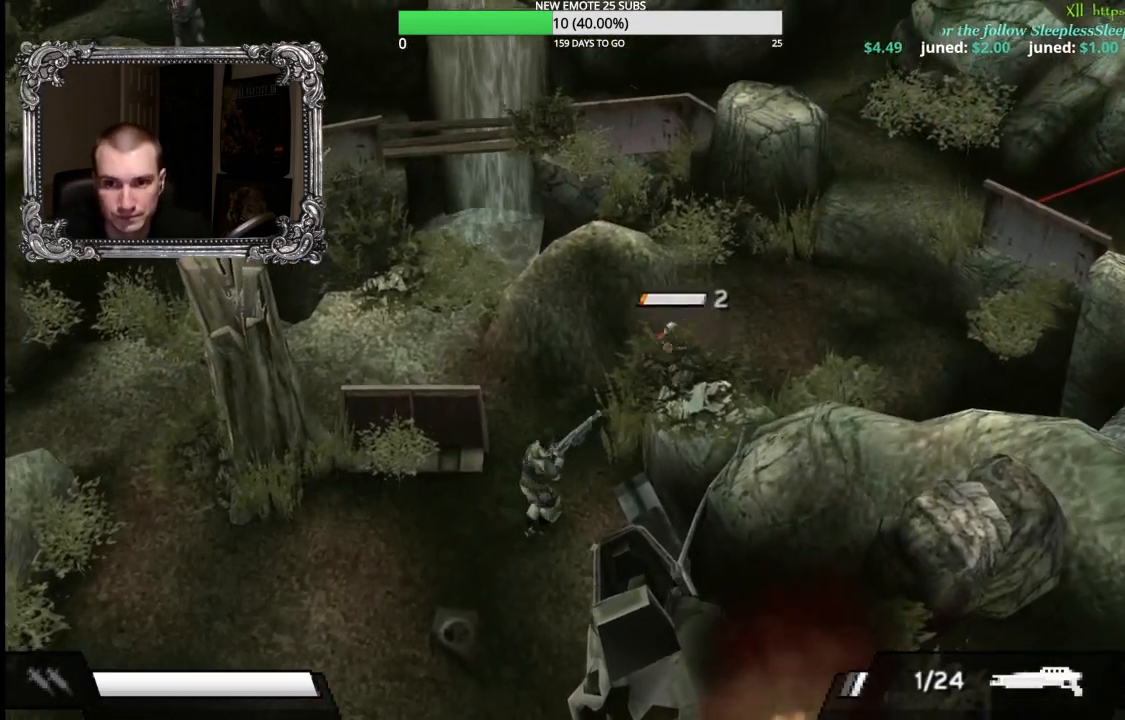
{"buttons": [], "left_stick": "up", "right_stick": "center", "events": [[200, "left_stick", "up"]]}
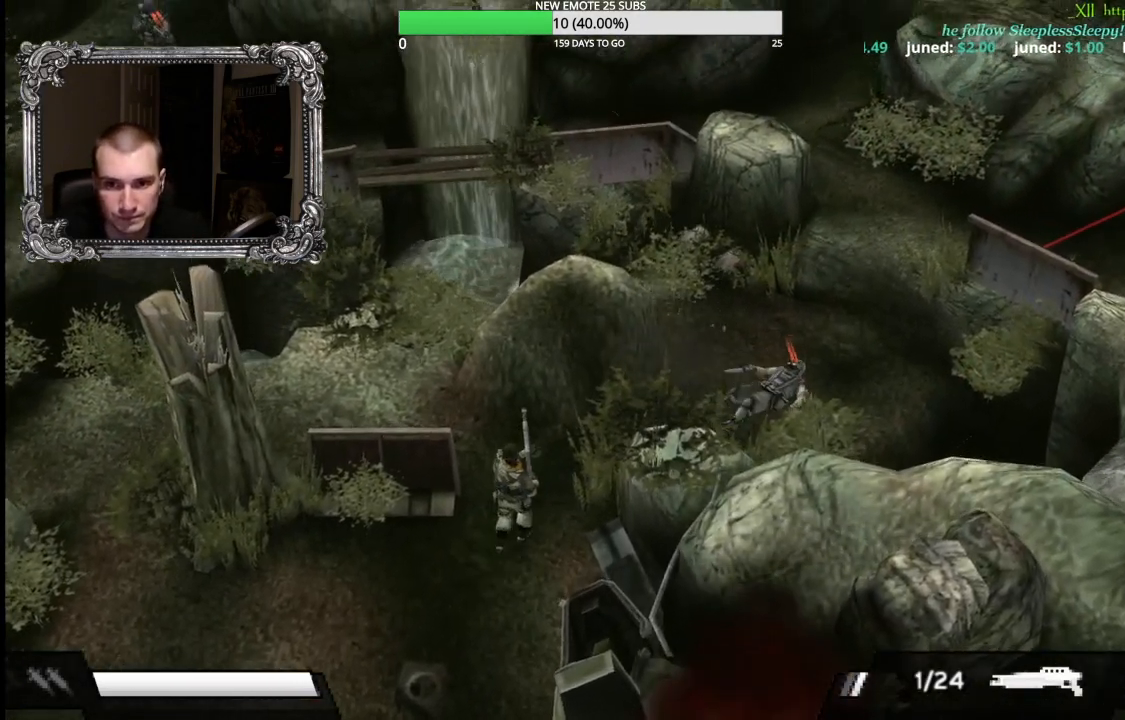
{"buttons": [], "left_stick": "up-right", "right_stick": "center", "events": [[250, "left_stick", "up-right"]]}
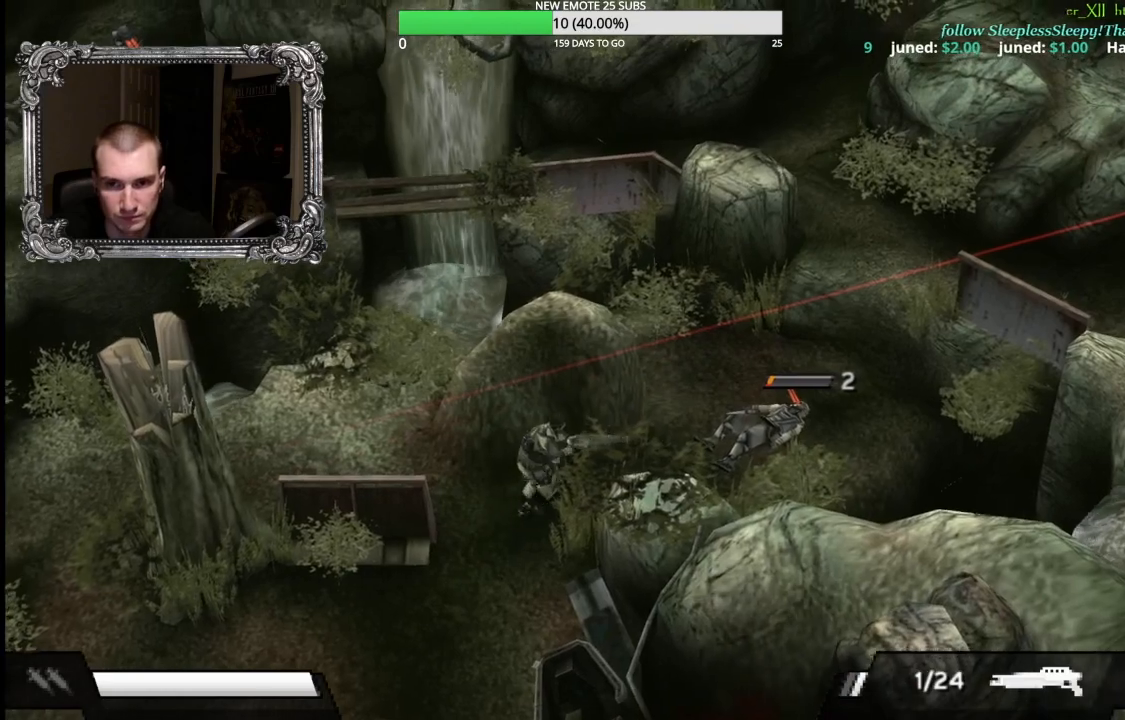
{"buttons": [], "left_stick": "right", "right_stick": "center", "events": [[33, "left_stick", "right"], [133, "X", "down"], [317, "X", "up"]]}
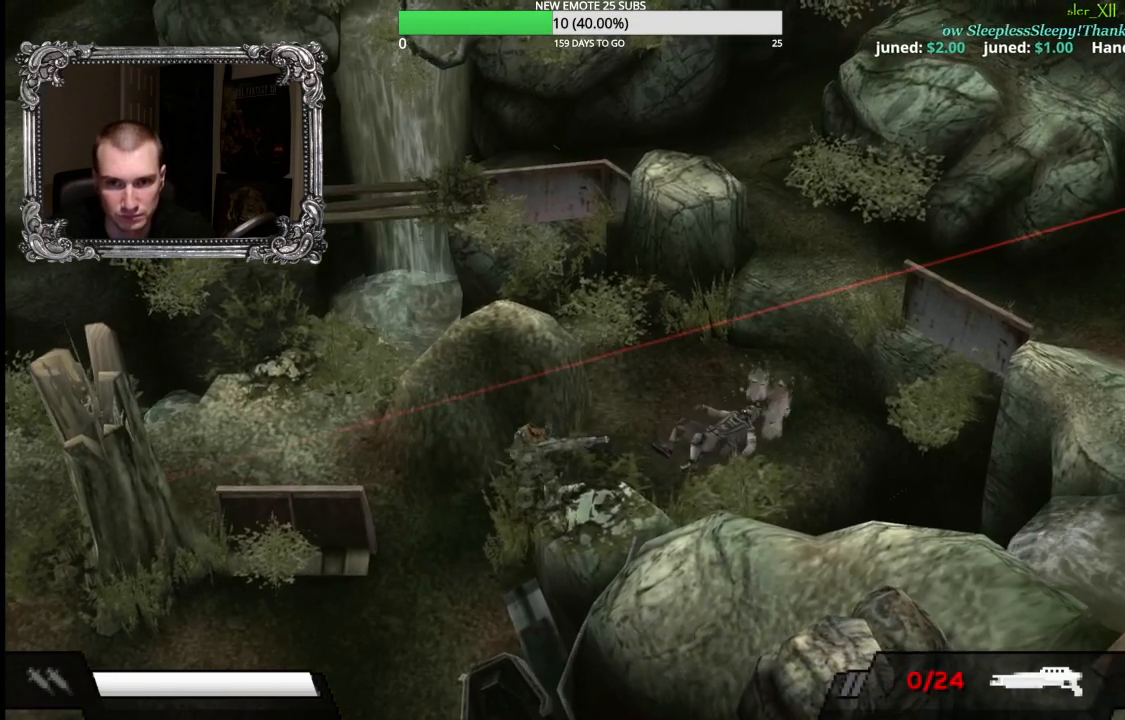
{"buttons": [], "left_stick": "right", "right_stick": "center", "events": []}
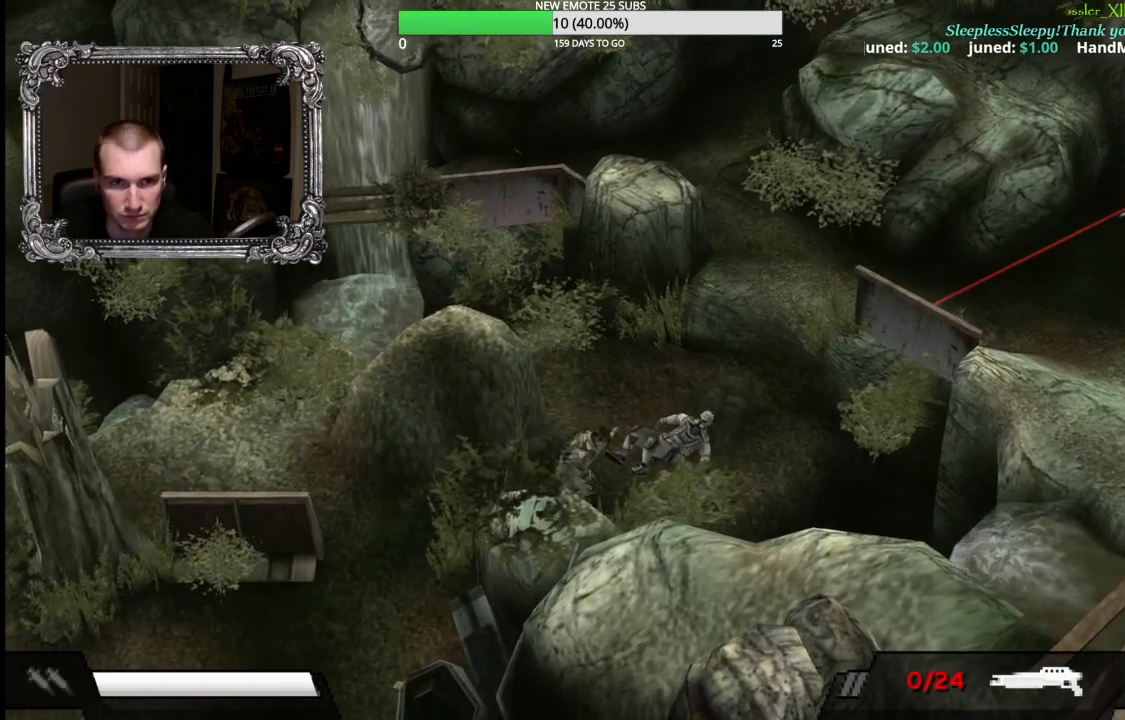
{"buttons": [], "left_stick": "up-right", "right_stick": "center", "events": [[167, "left_stick", "up-right"]]}
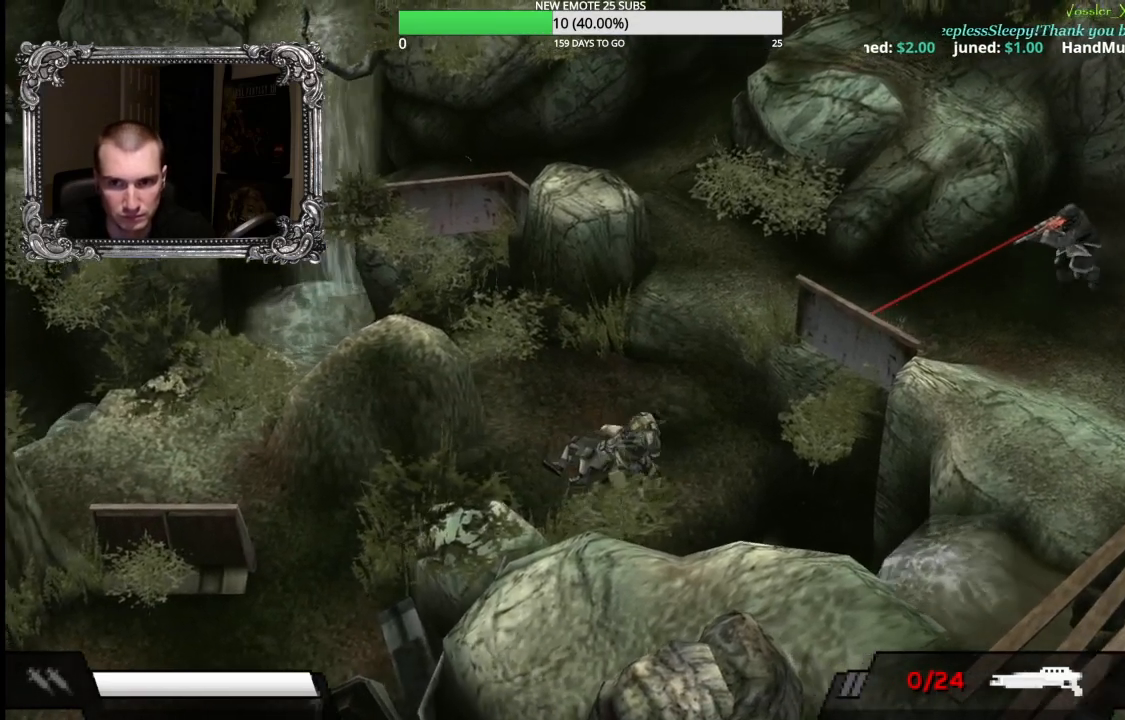
{"buttons": [], "left_stick": "up-left", "right_stick": "center", "events": [[300, "left_stick", "up"], [467, "left_stick", "up-left"]]}
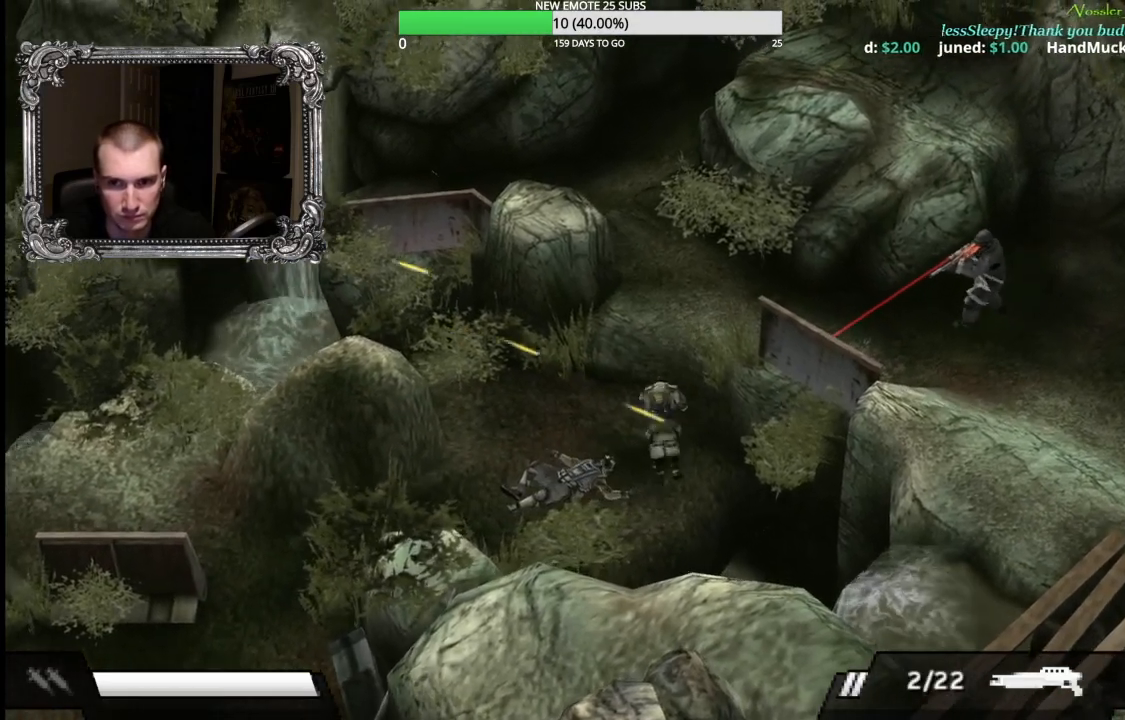
{"buttons": [], "left_stick": "up-right", "right_stick": "center", "events": [[250, "left_stick", "up"], [417, "left_stick", "up-right"]]}
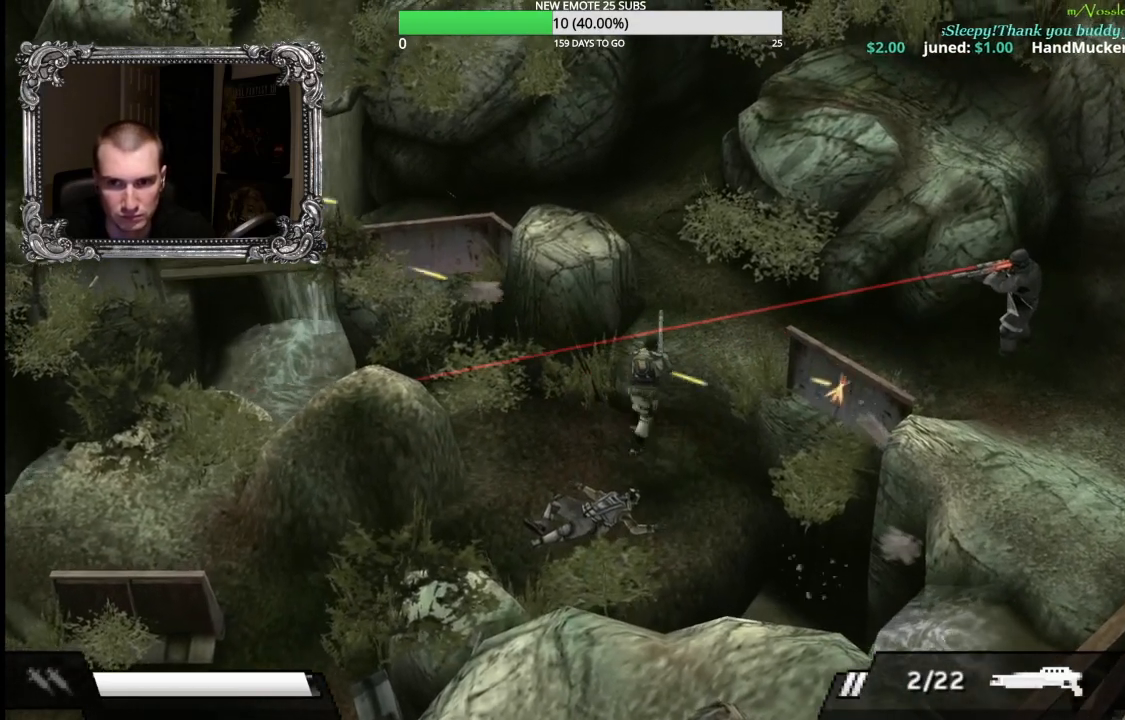
{"buttons": [], "left_stick": "center", "right_stick": "center", "events": [[167, "X", "down"], [250, "left_stick", "center"], [417, "X", "up"]]}
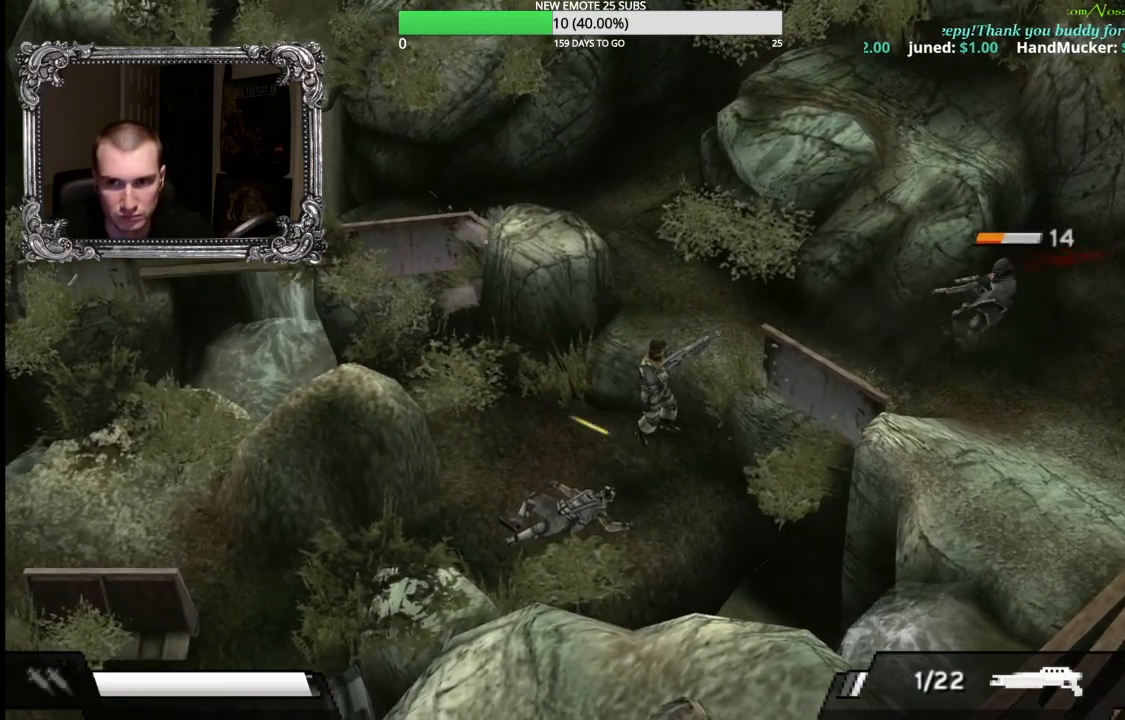
{"buttons": [], "left_stick": "up-left", "right_stick": "center", "events": [[17, "left_stick", "down-left"], [300, "left_stick", "left"], [433, "left_stick", "up-left"]]}
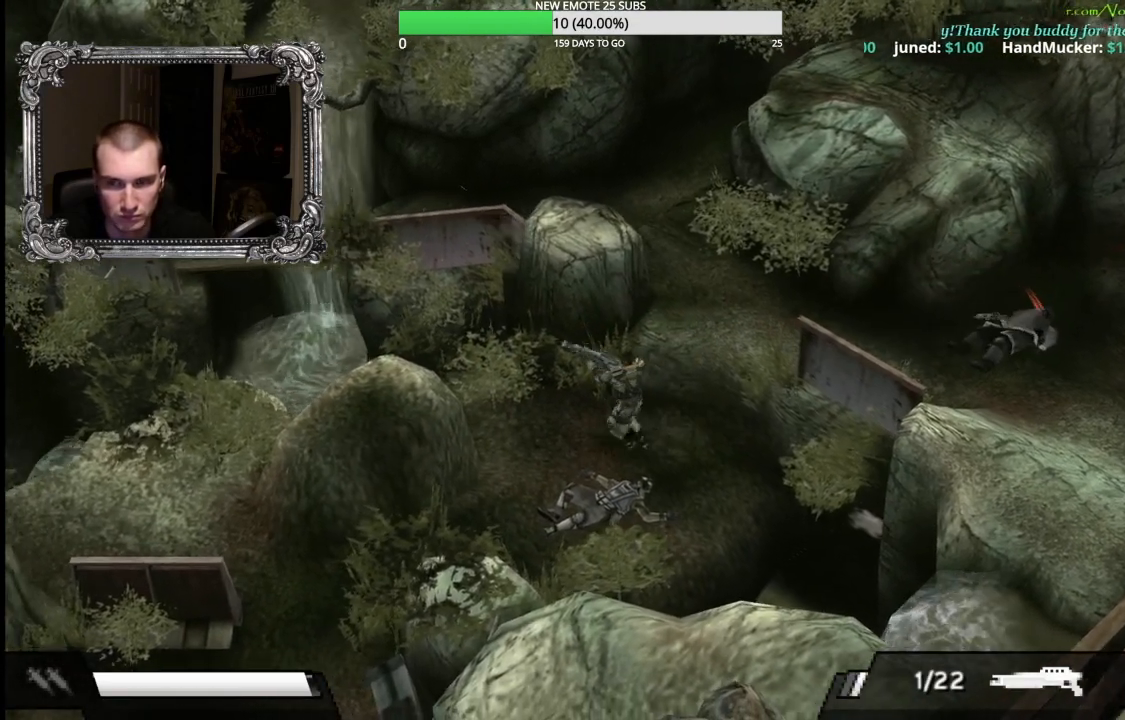
{"buttons": [], "left_stick": "center", "right_stick": "center", "events": [[17, "left_stick", "up"], [83, "left_stick", "up-right"], [483, "left_stick", "center"]]}
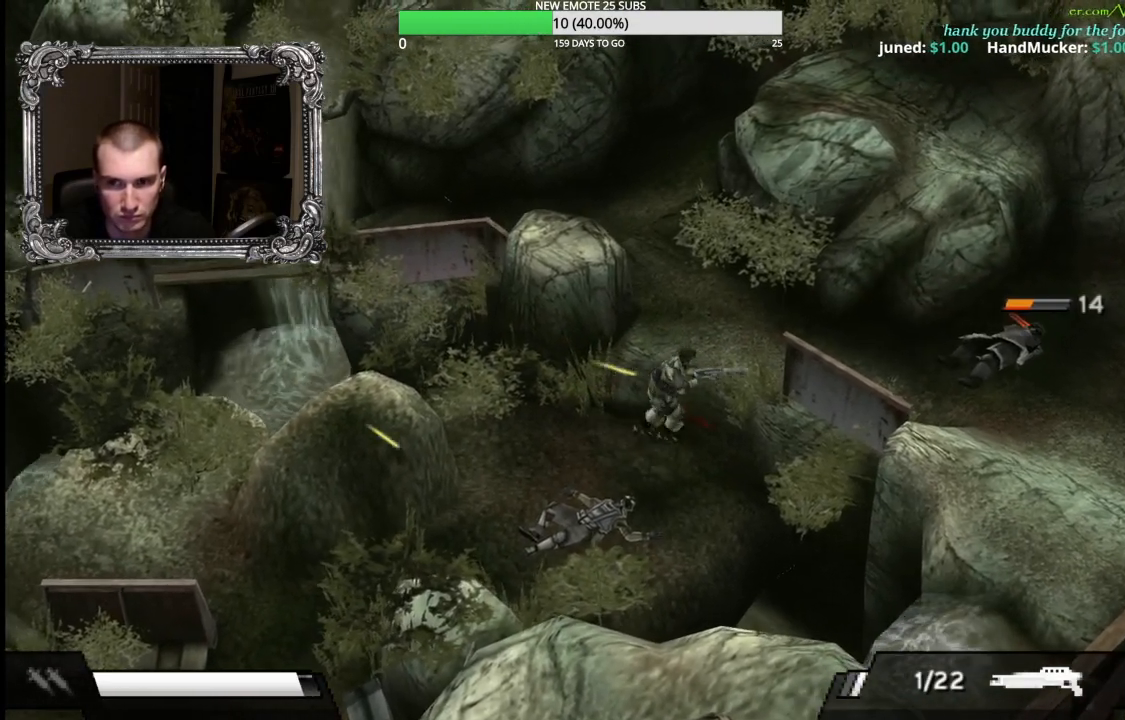
{"buttons": [], "left_stick": "center", "right_stick": "center", "events": [[83, "X", "down"], [350, "X", "up"]]}
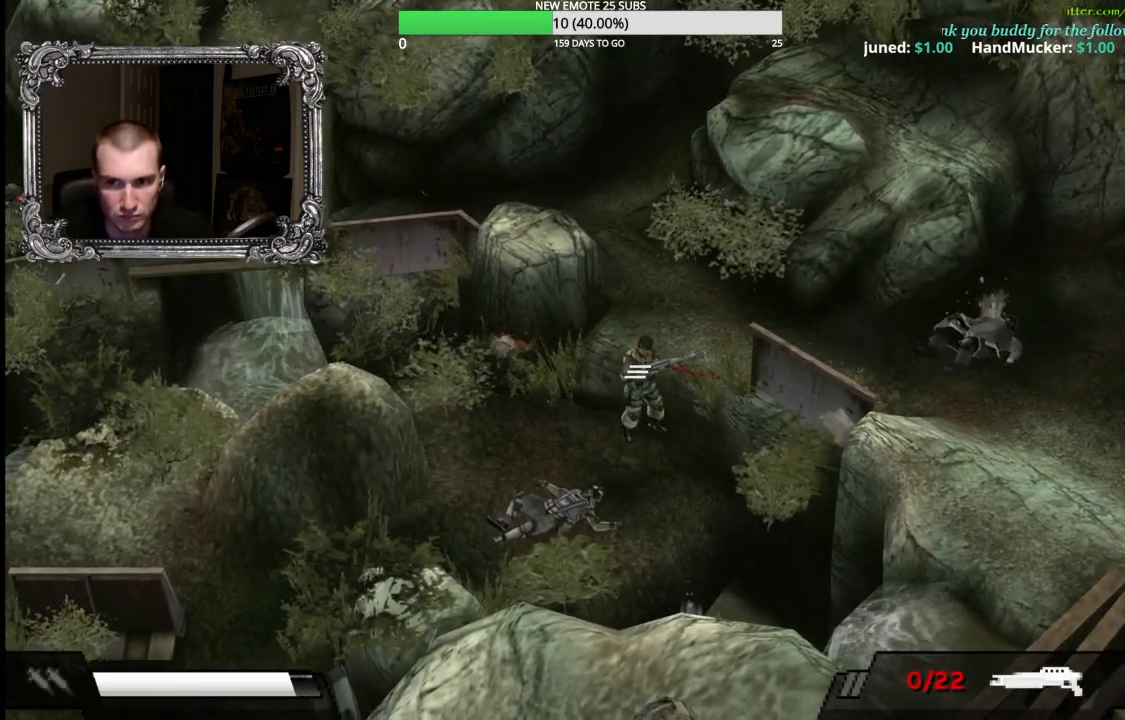
{"buttons": [], "left_stick": "left", "right_stick": "center", "events": [[150, "left_stick", "down-left"], [433, "left_stick", "left"]]}
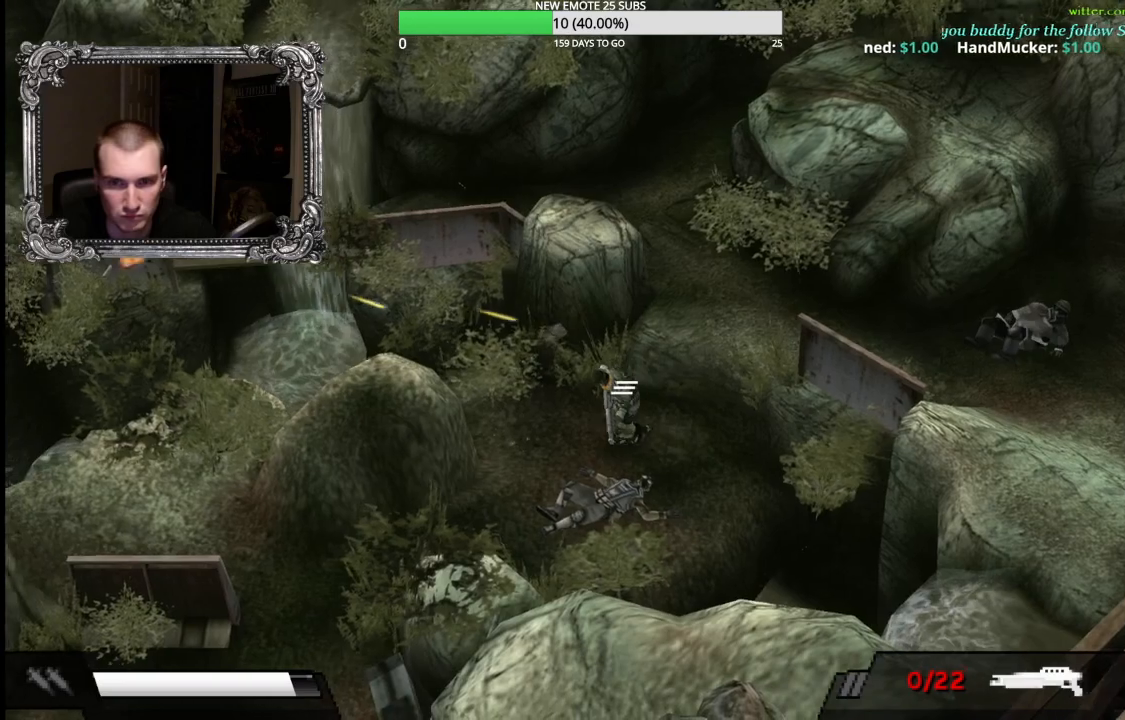
{"buttons": [], "left_stick": "up-left", "right_stick": "center", "events": [[300, "left_stick", "up-left"]]}
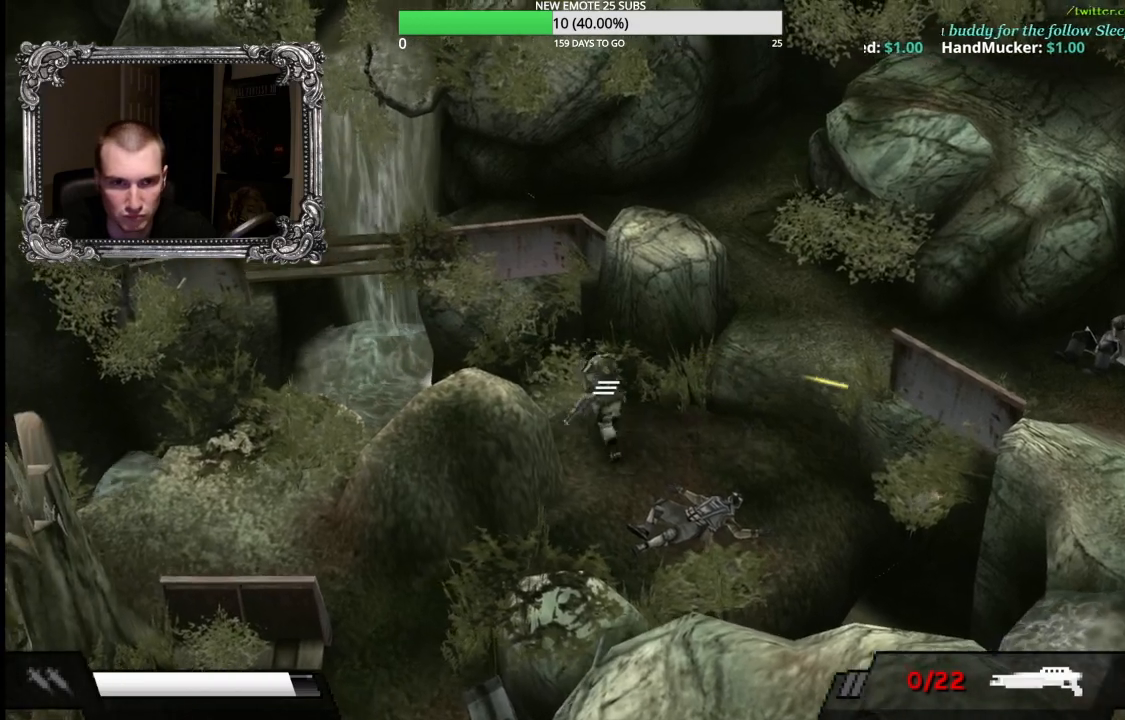
{"buttons": [], "left_stick": "left", "right_stick": "center", "events": [[300, "left_stick", "left"]]}